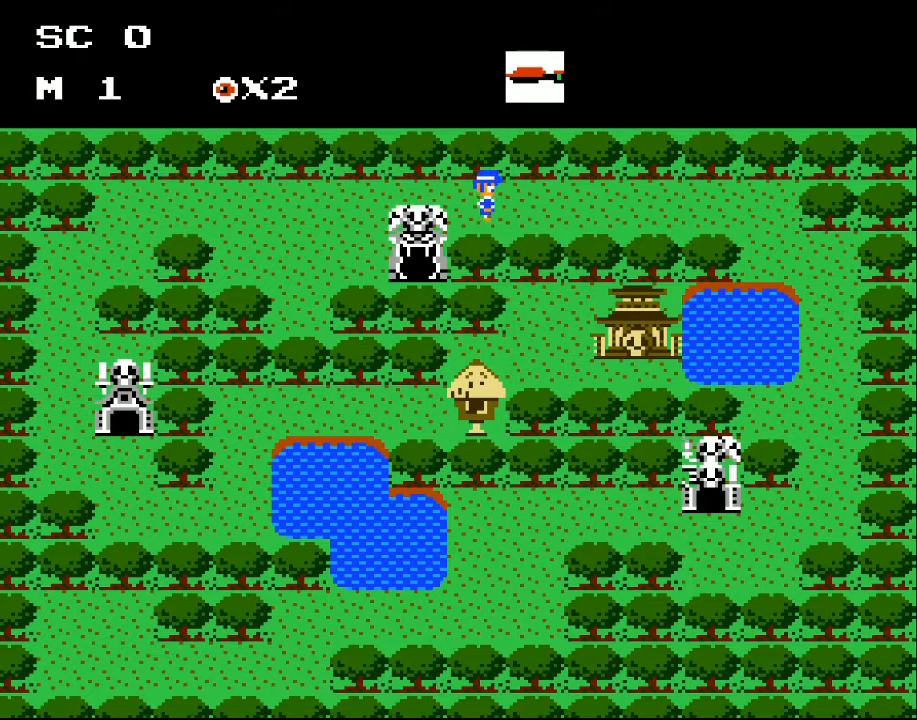
Gameplay with a controller (Xbox layout); each line is a JSON object with the inputs held at the frame after it. "events" lists button and stick changes between this image and that frame as [ms after this image, input, new state], when the widget could be followed in between. Not read: left_stick right_stick.
{"buttons": ["DPAD_RIGHT"], "events": []}
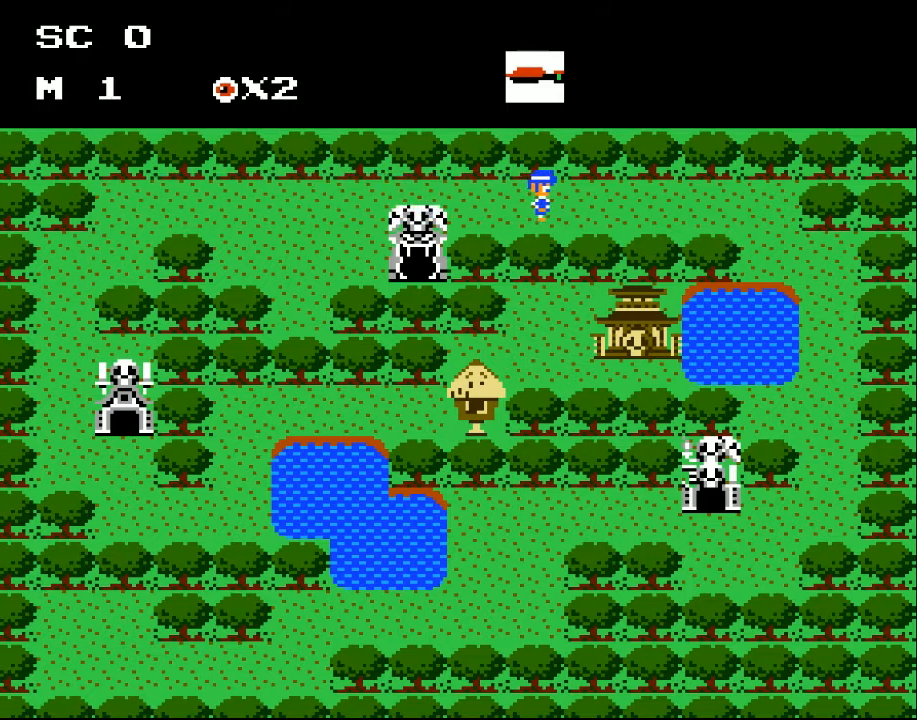
{"buttons": ["DPAD_RIGHT"], "events": [[233, "DPAD_DOWN", "down"], [467, "DPAD_DOWN", "up"]]}
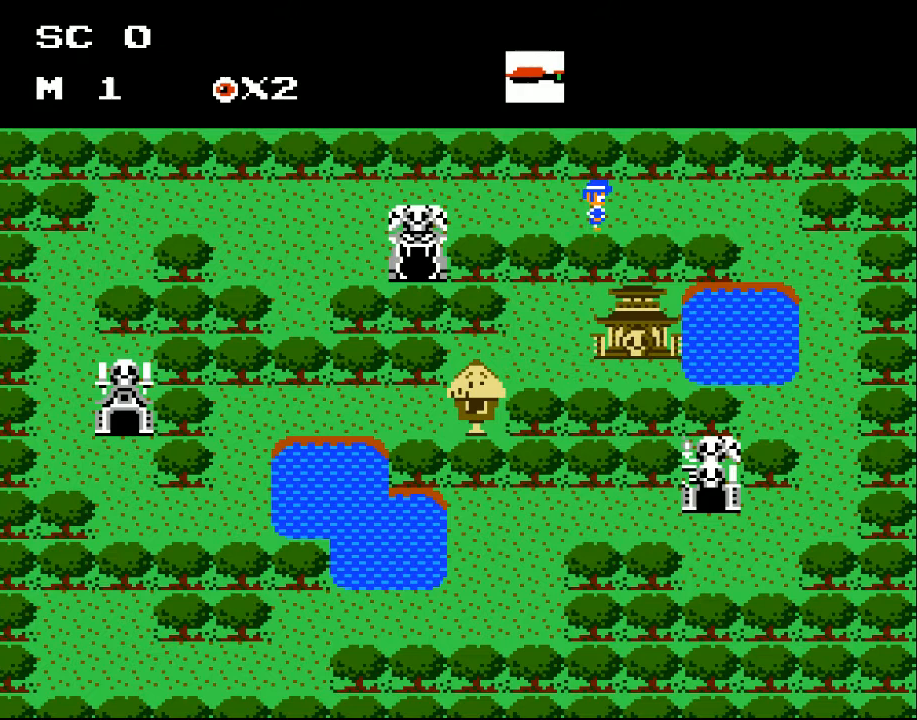
{"buttons": ["DPAD_RIGHT"], "events": []}
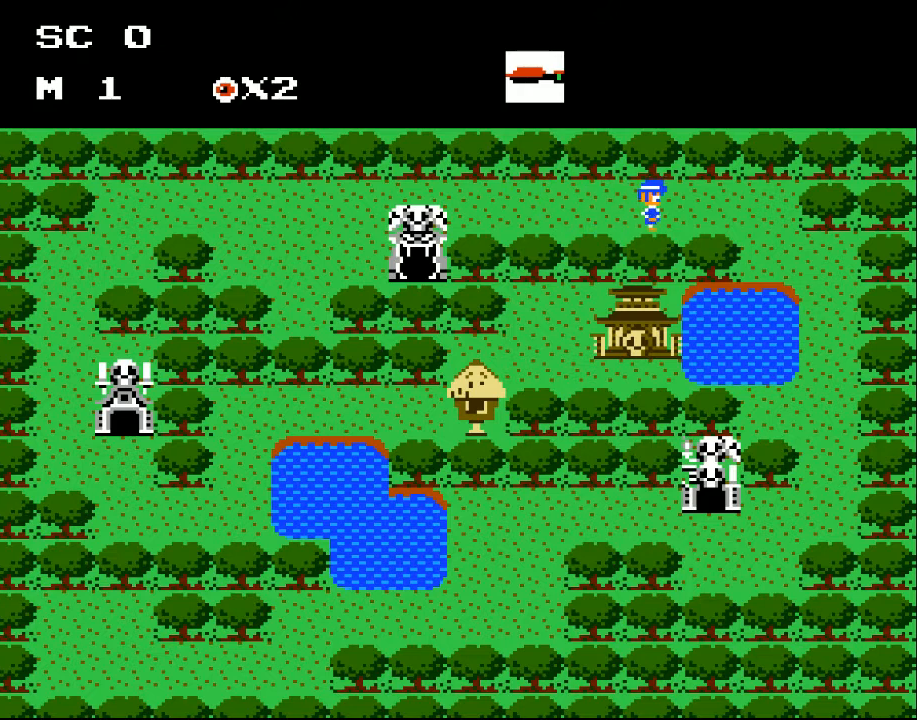
{"buttons": ["DPAD_RIGHT"], "events": []}
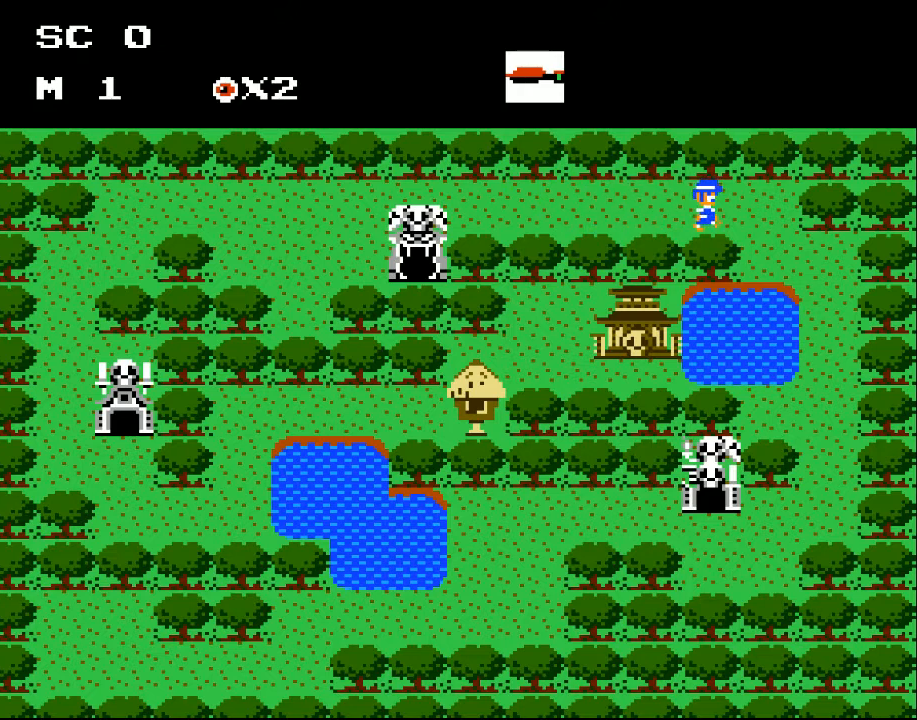
{"buttons": ["DPAD_RIGHT"], "events": []}
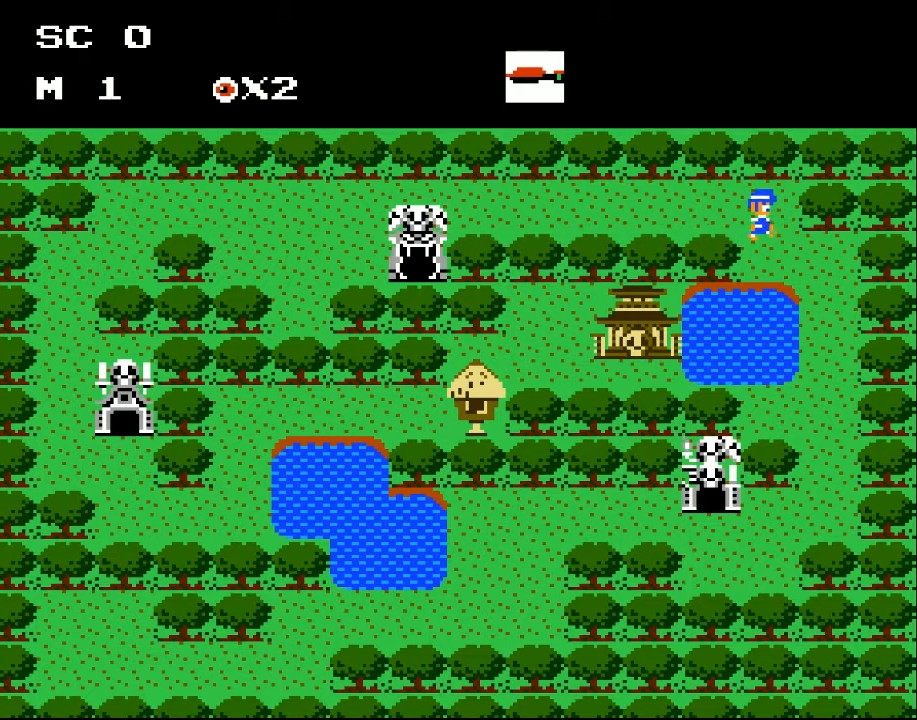
{"buttons": ["DPAD_DOWN", "DPAD_RIGHT"], "events": [[100, "DPAD_DOWN", "down"], [200, "DPAD_RIGHT", "up"], [400, "DPAD_RIGHT", "down"]]}
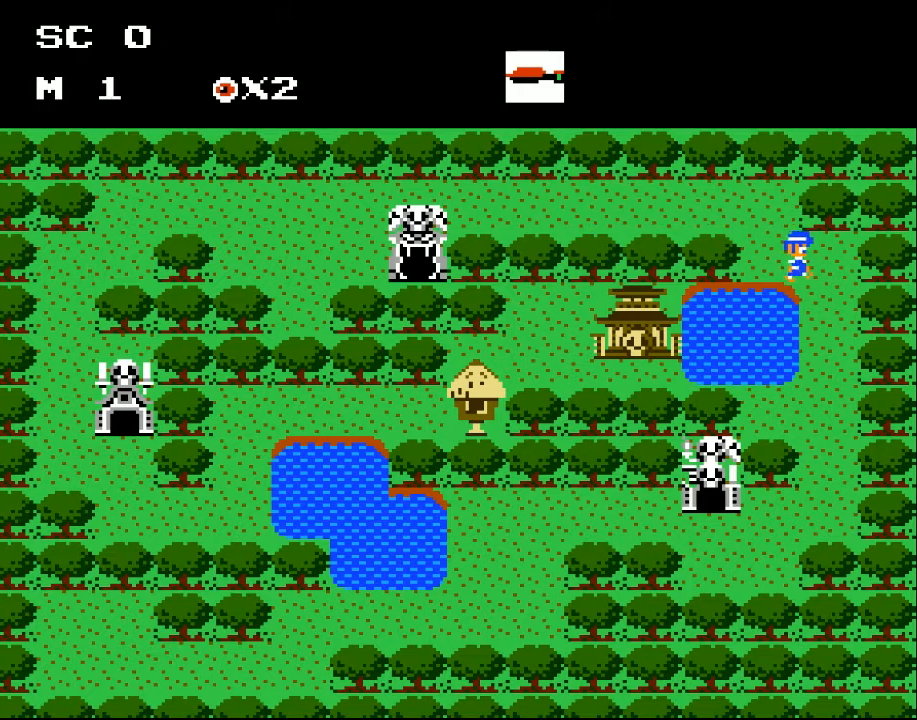
{"buttons": ["DPAD_DOWN"], "events": [[400, "DPAD_RIGHT", "up"]]}
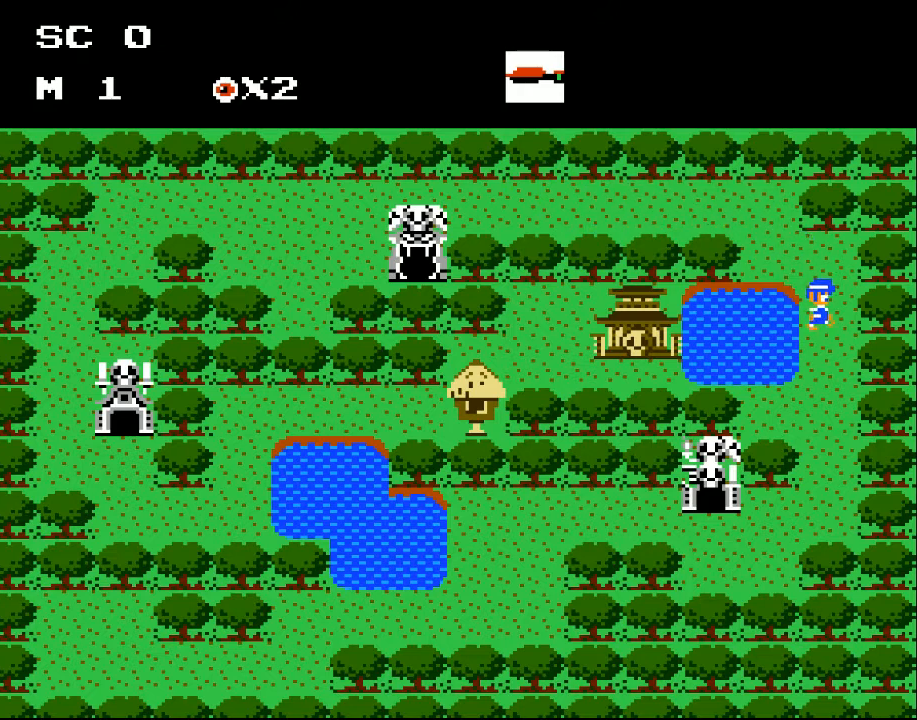
{"buttons": ["DPAD_DOWN"], "events": []}
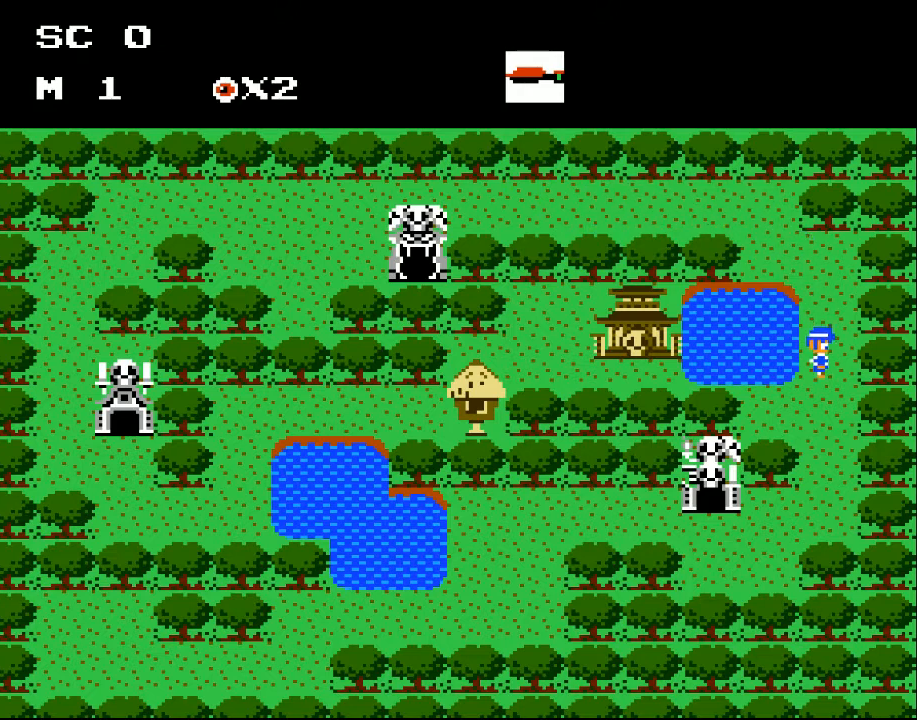
{"buttons": ["DPAD_DOWN"], "events": []}
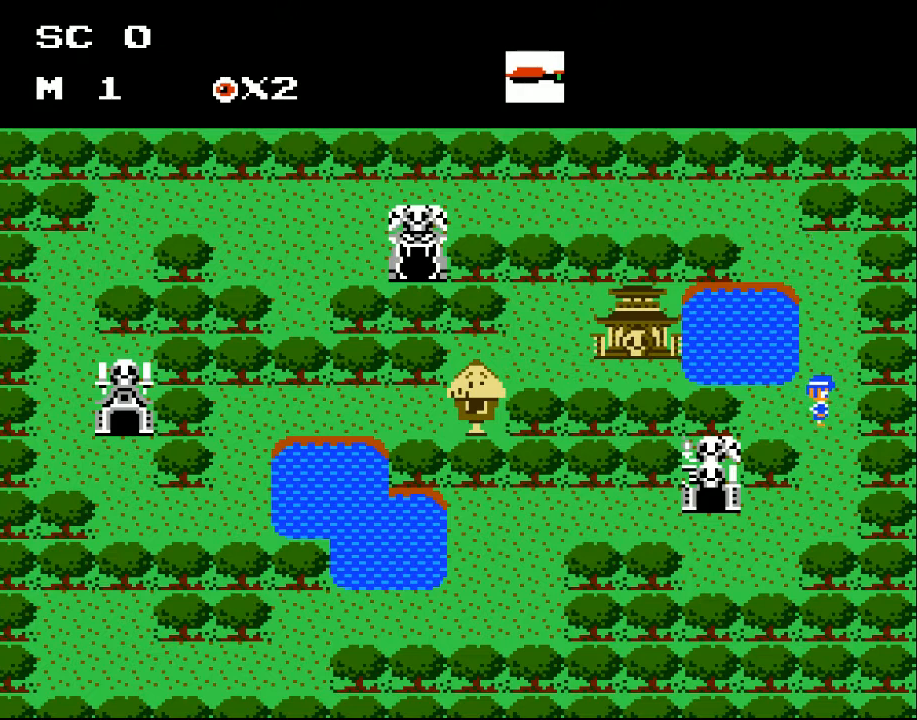
{"buttons": ["DPAD_DOWN"], "events": []}
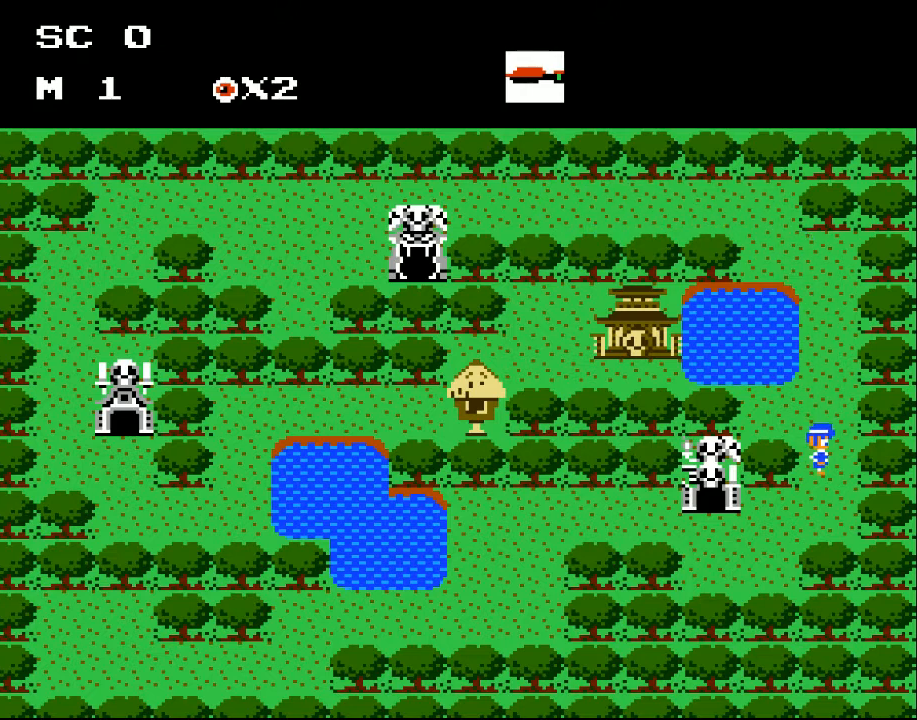
{"buttons": ["DPAD_DOWN", "DPAD_LEFT"], "events": [[433, "DPAD_LEFT", "down"]]}
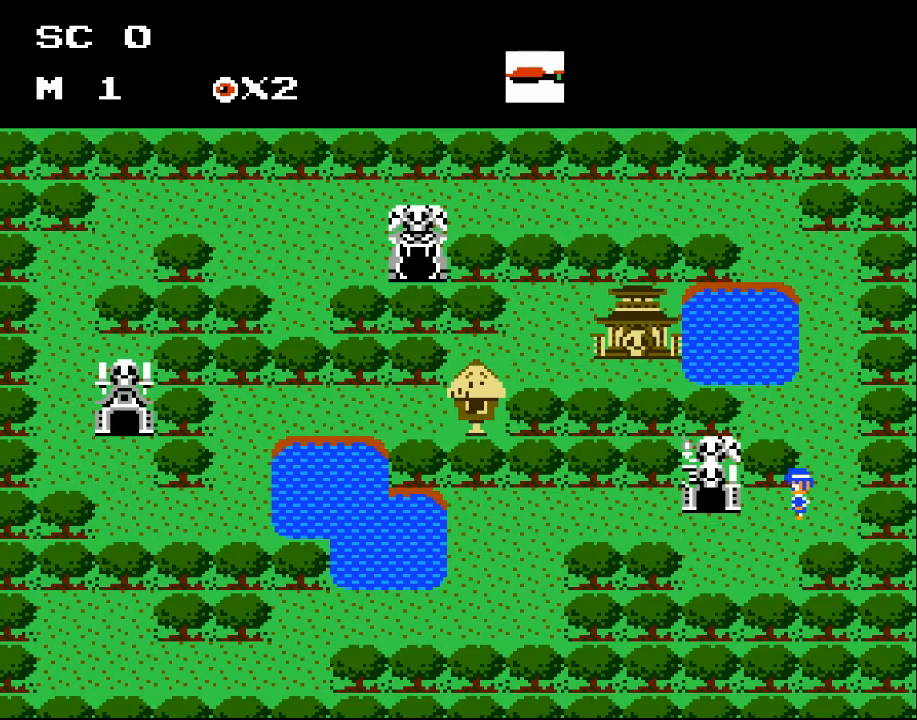
{"buttons": ["DPAD_LEFT"], "events": [[200, "DPAD_DOWN", "up"]]}
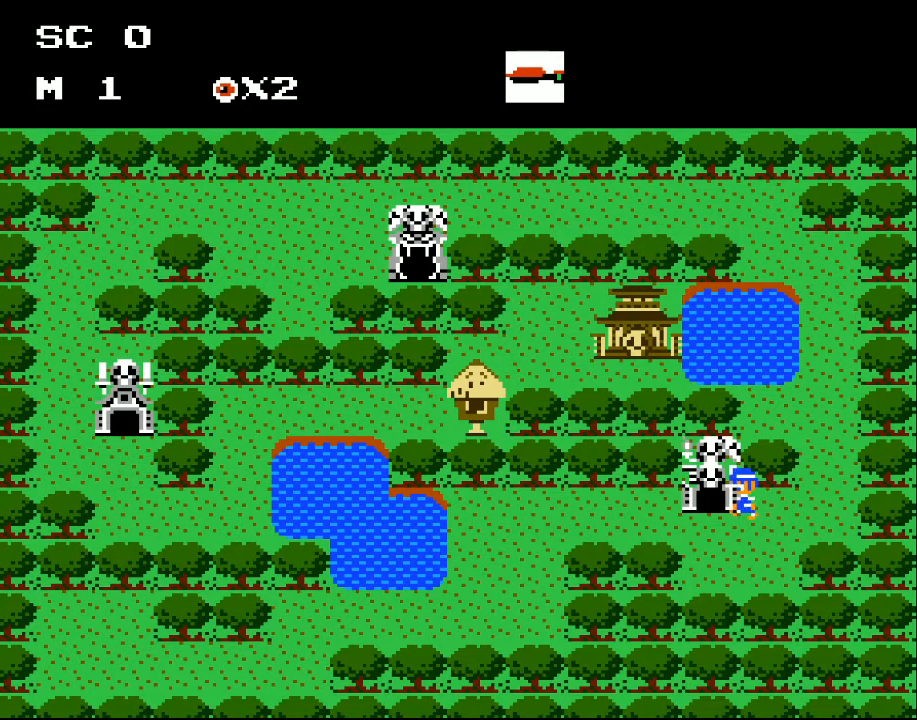
{"buttons": ["DPAD_UP", "DPAD_LEFT"], "events": [[367, "DPAD_UP", "down"]]}
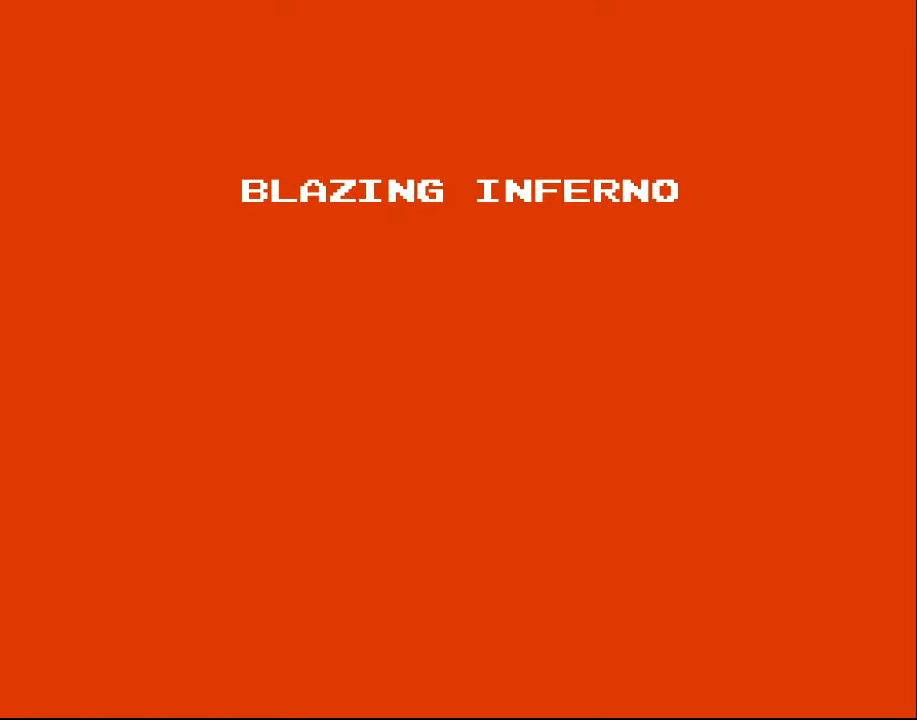
{"buttons": [], "events": [[67, "DPAD_UP", "up"], [100, "DPAD_LEFT", "up"]]}
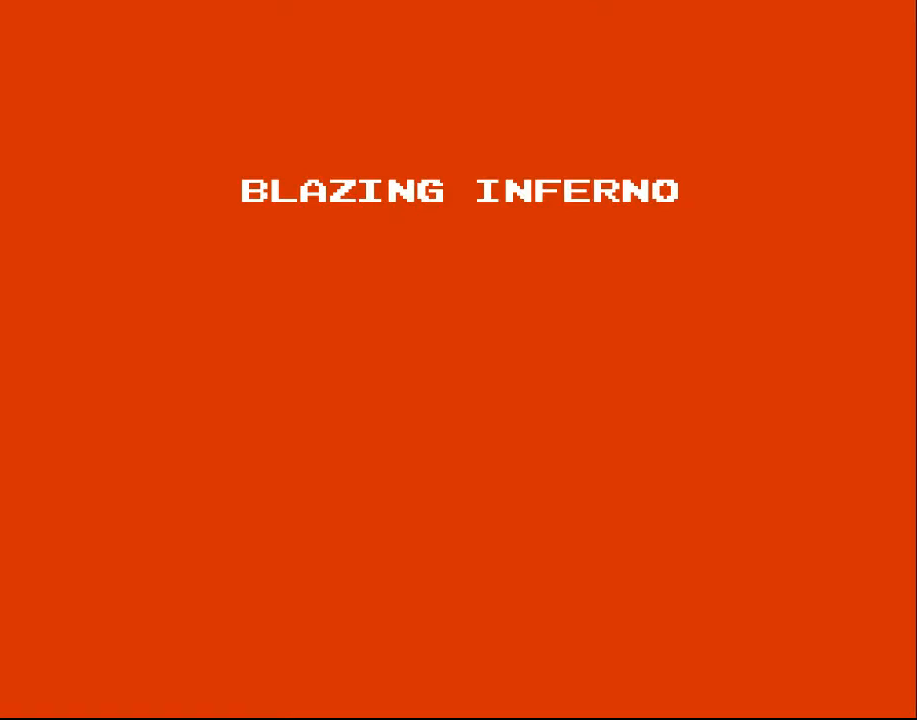
{"buttons": [], "events": [[33, "A", "down"], [200, "A", "up"]]}
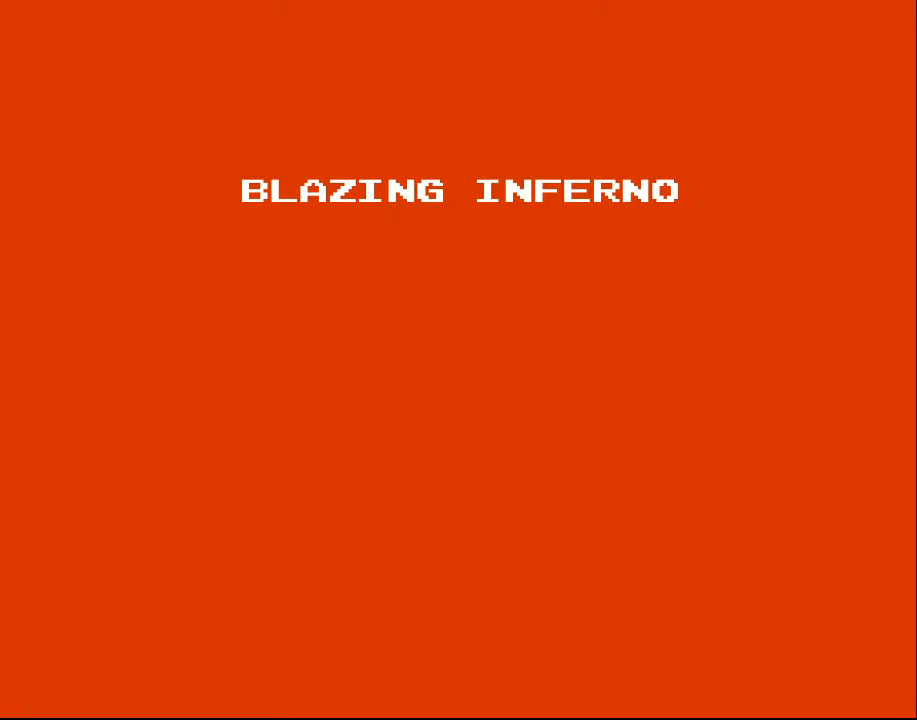
{"buttons": [], "events": []}
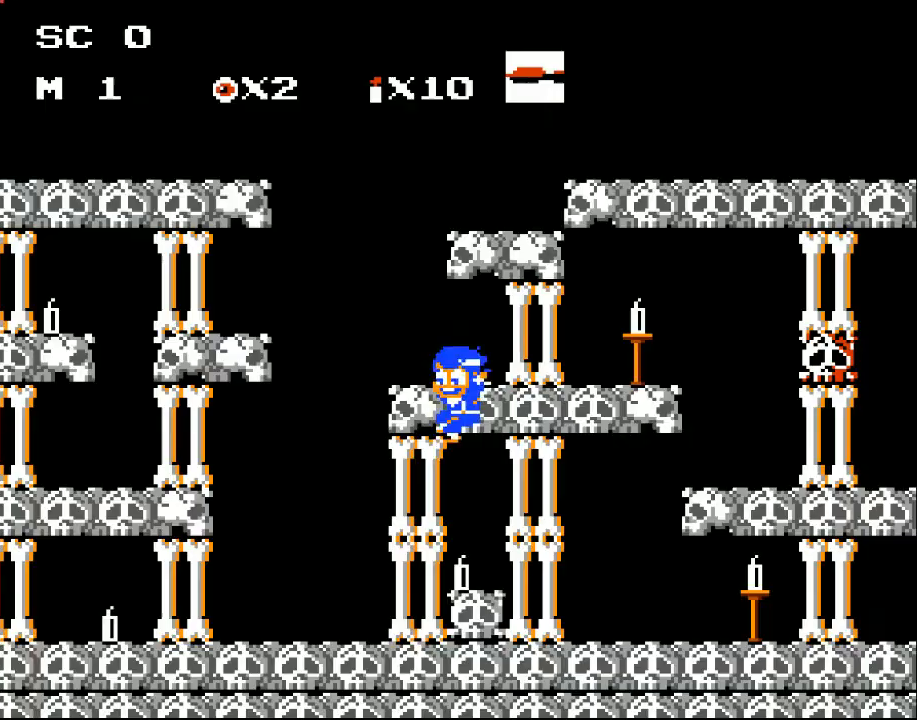
{"buttons": ["DPAD_RIGHT"], "events": [[367, "DPAD_RIGHT", "down"]]}
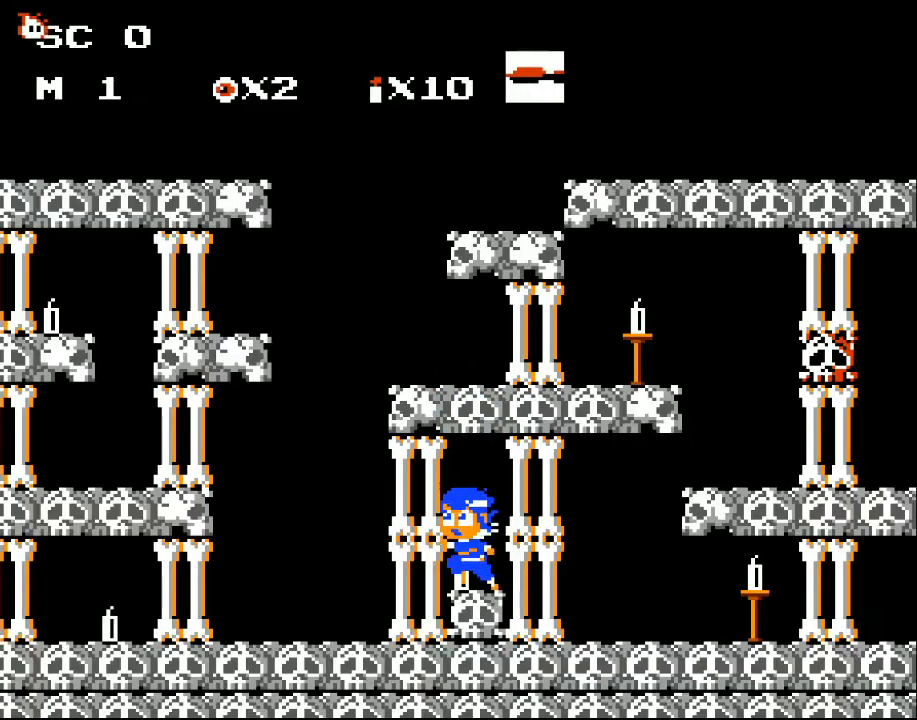
{"buttons": ["DPAD_RIGHT"], "events": [[100, "DPAD_RIGHT", "up"], [167, "DPAD_LEFT", "down"], [433, "DPAD_LEFT", "up"], [500, "DPAD_RIGHT", "down"]]}
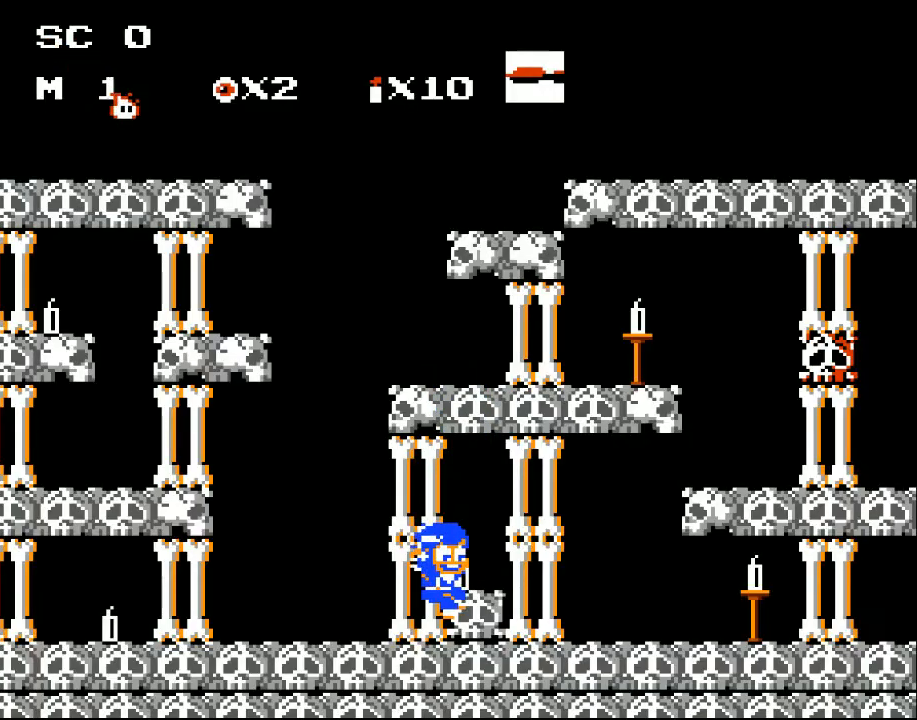
{"buttons": ["DPAD_RIGHT"], "events": [[167, "DPAD_RIGHT", "up"], [367, "DPAD_RIGHT", "down"]]}
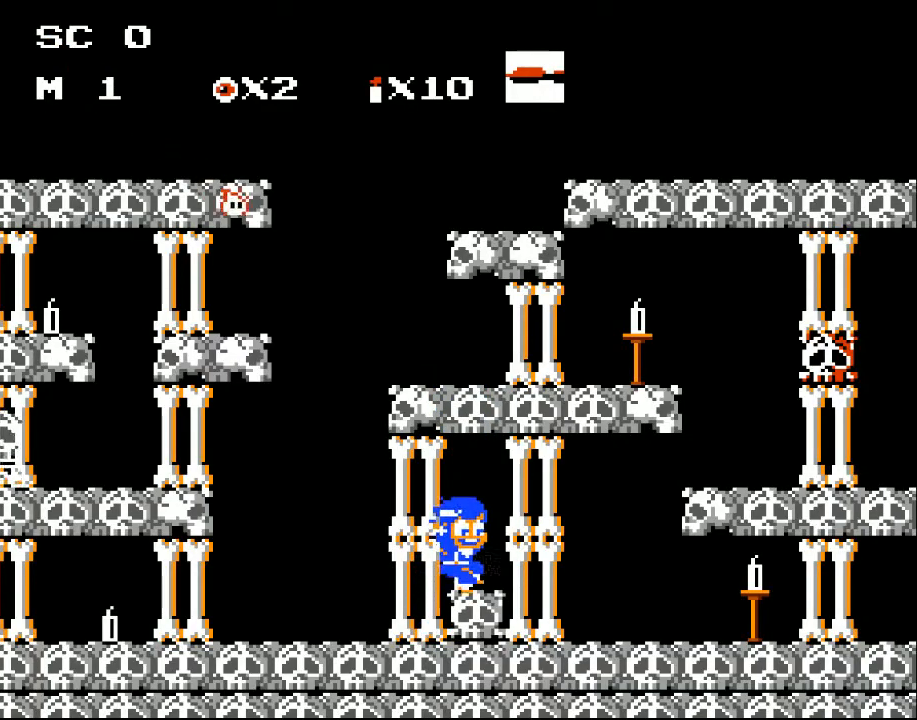
{"buttons": [], "events": [[33, "DPAD_RIGHT", "up"], [67, "A", "down"], [100, "DPAD_RIGHT", "down"], [167, "A", "up"], [233, "DPAD_RIGHT", "up"]]}
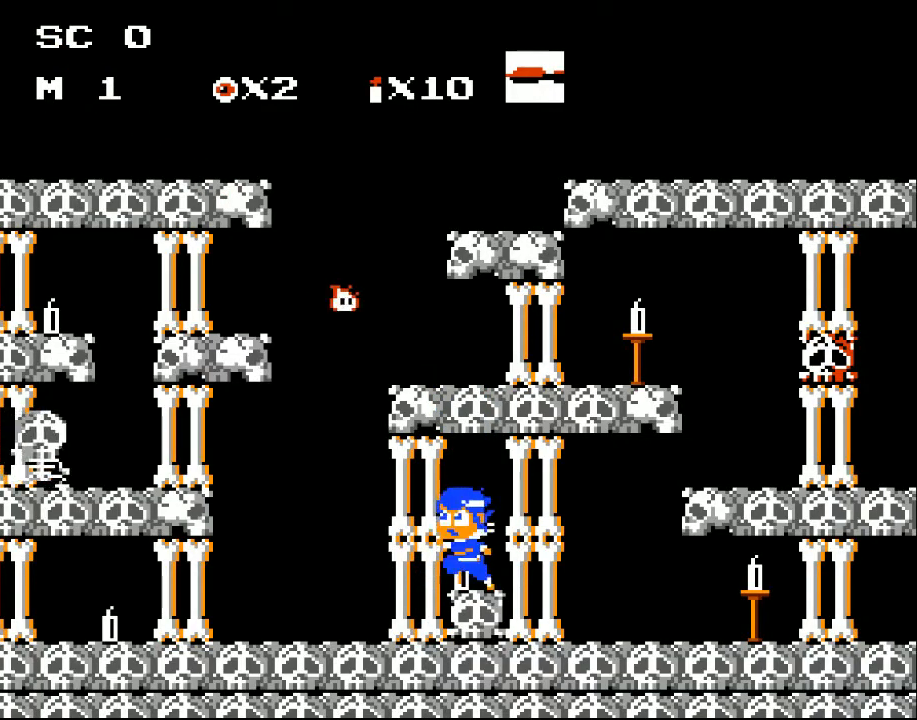
{"buttons": ["X"], "events": [[167, "DPAD_LEFT", "down"], [233, "A", "down"], [267, "DPAD_LEFT", "up"], [300, "X", "down"], [333, "Y", "down"], [367, "Y", "up"], [400, "A", "up"], [433, "X", "up"], [500, "X", "down"]]}
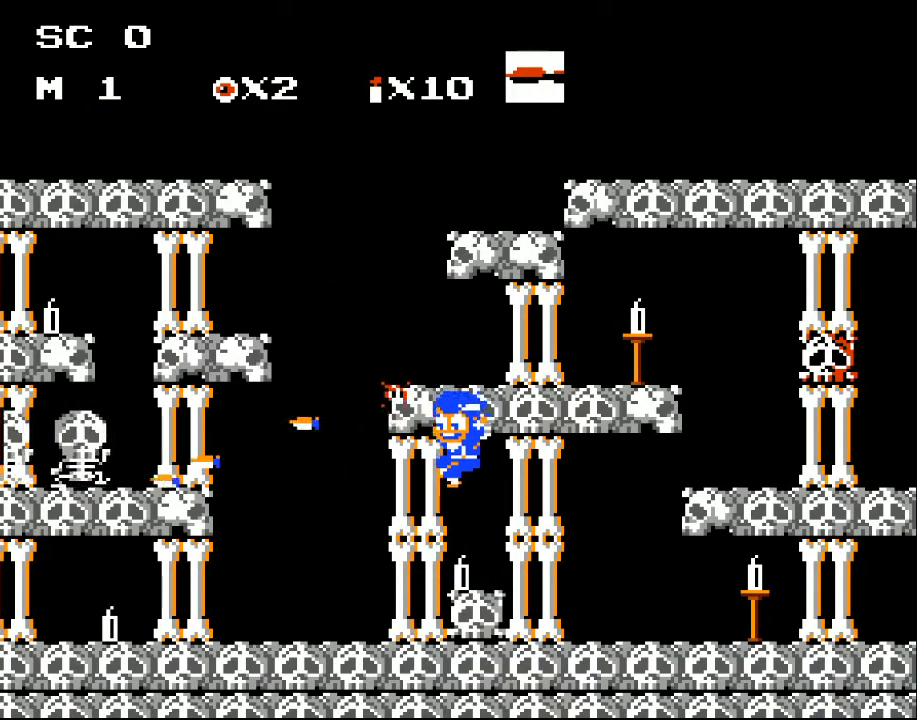
{"buttons": [], "events": [[67, "X", "up"], [133, "X", "down"], [200, "X", "up"], [267, "X", "down"], [300, "X", "up"]]}
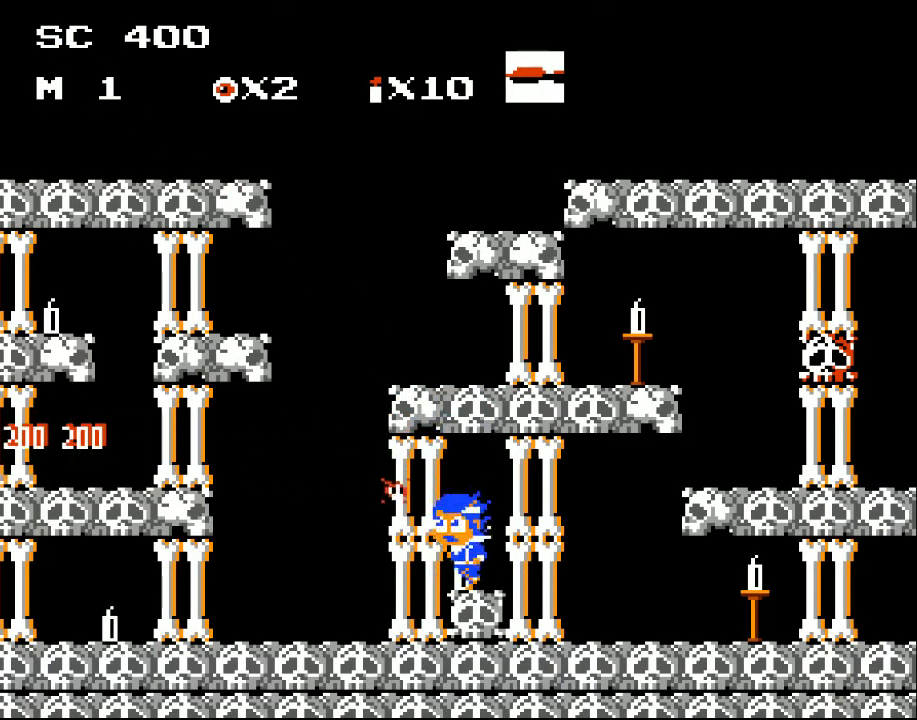
{"buttons": ["DPAD_RIGHT"], "events": [[133, "DPAD_LEFT", "down"], [333, "DPAD_LEFT", "up"], [400, "DPAD_RIGHT", "down"]]}
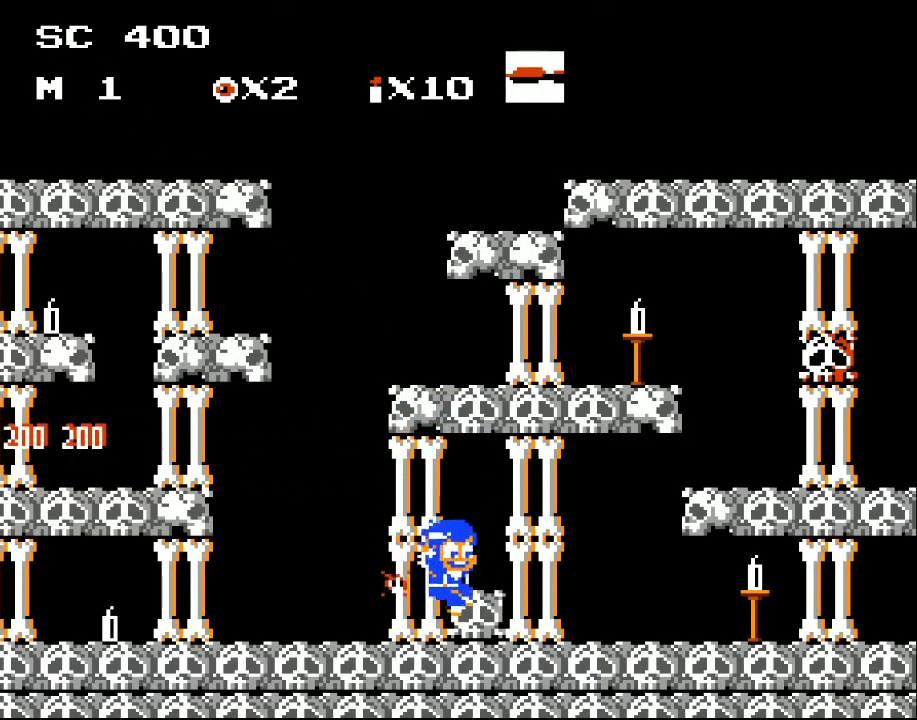
{"buttons": ["DPAD_RIGHT"], "events": [[133, "A", "down"], [267, "A", "up"]]}
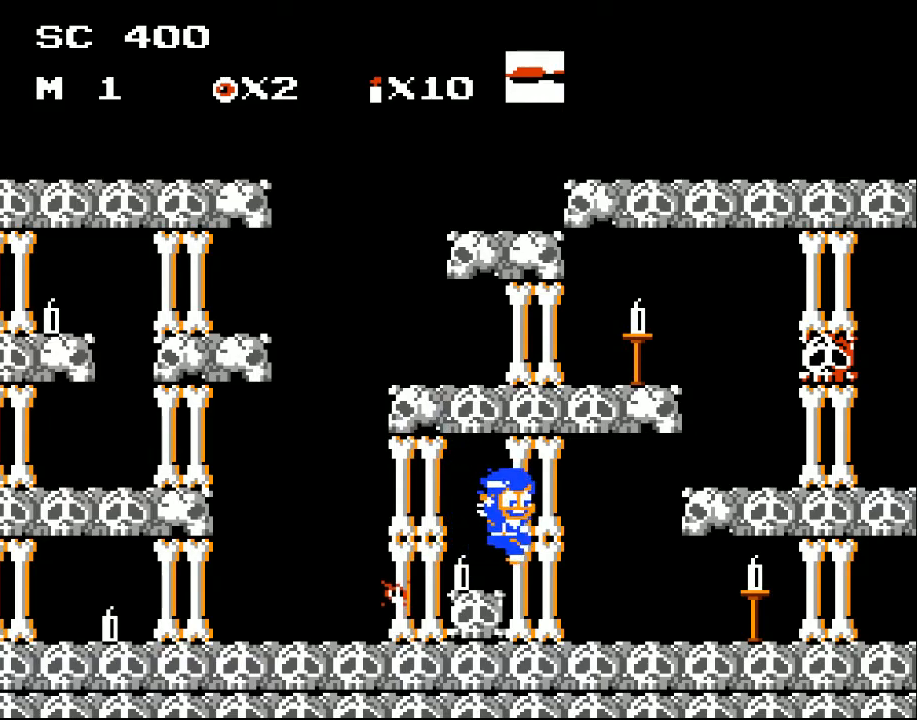
{"buttons": ["DPAD_RIGHT"], "events": [[67, "DPAD_RIGHT", "up"], [200, "DPAD_RIGHT", "down"]]}
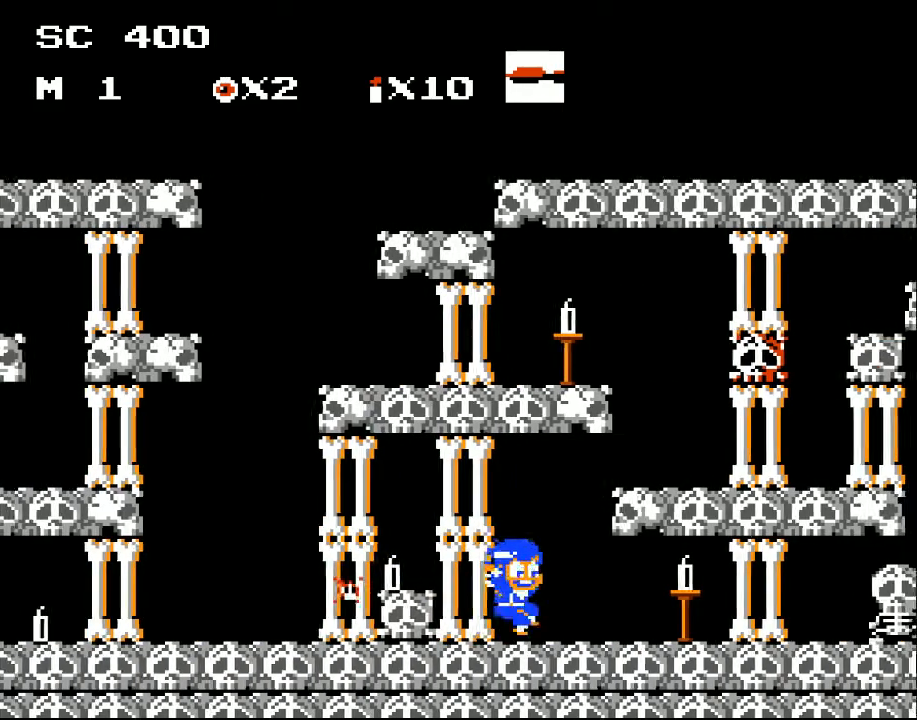
{"buttons": ["DPAD_LEFT"], "events": [[67, "DPAD_RIGHT", "up"], [200, "A", "down"], [233, "DPAD_LEFT", "down"], [300, "A", "up"]]}
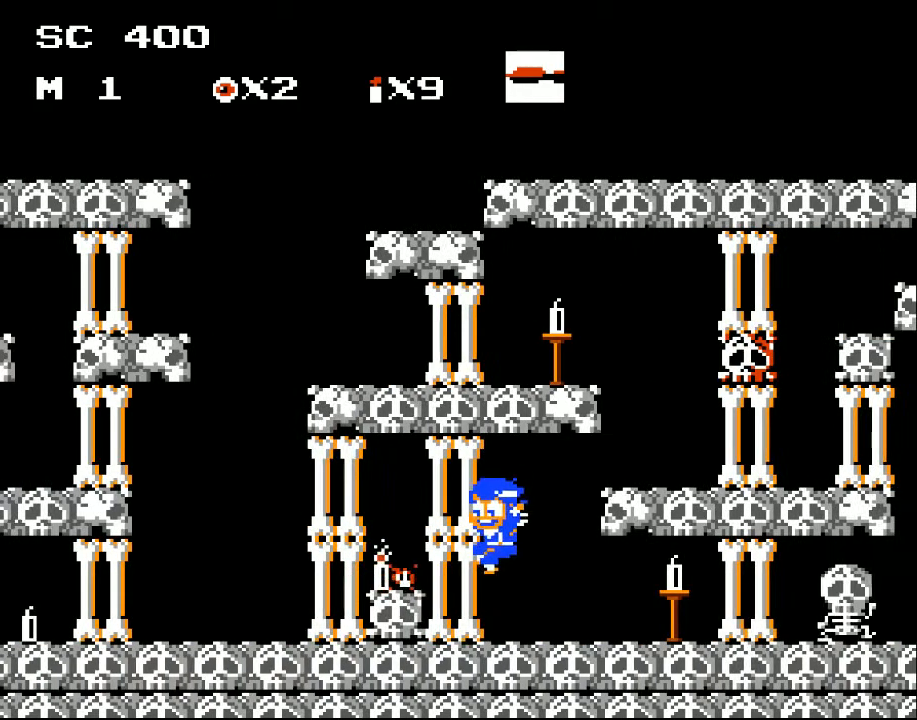
{"buttons": ["DPAD_RIGHT"], "events": [[433, "DPAD_LEFT", "up"], [500, "DPAD_RIGHT", "down"]]}
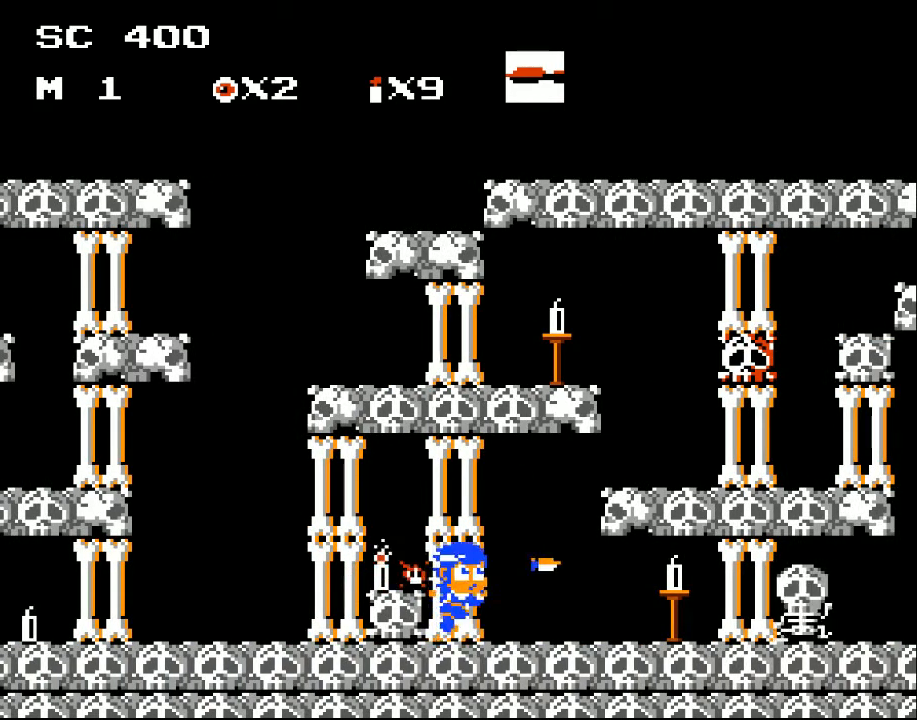
{"buttons": ["DPAD_RIGHT"], "events": [[100, "X", "down"], [167, "X", "up"], [233, "X", "down"], [300, "X", "up"]]}
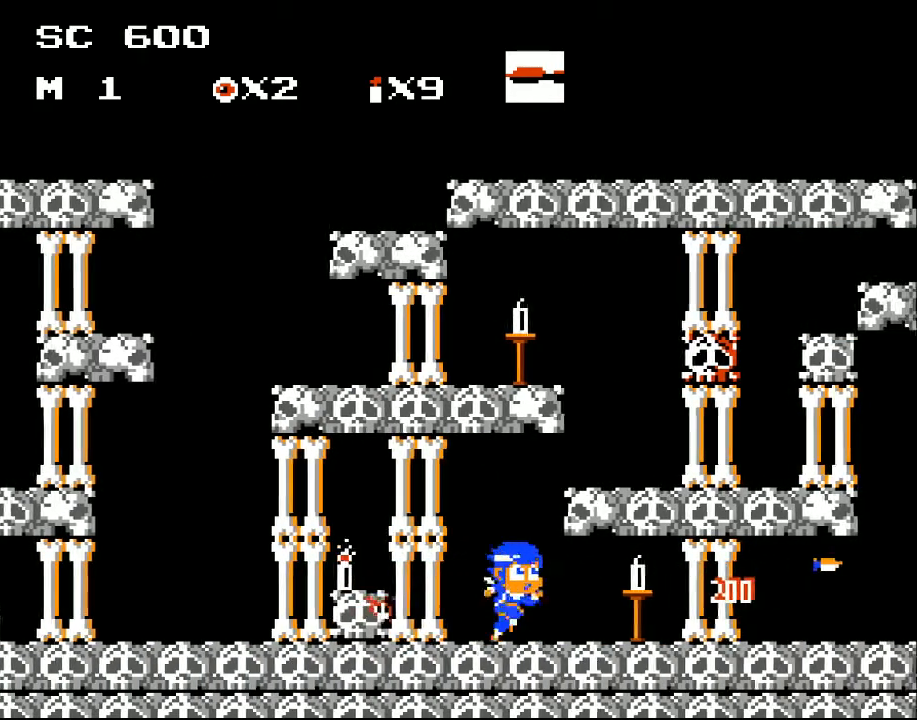
{"buttons": ["DPAD_RIGHT"], "events": [[100, "DPAD_RIGHT", "up"], [267, "DPAD_RIGHT", "down"]]}